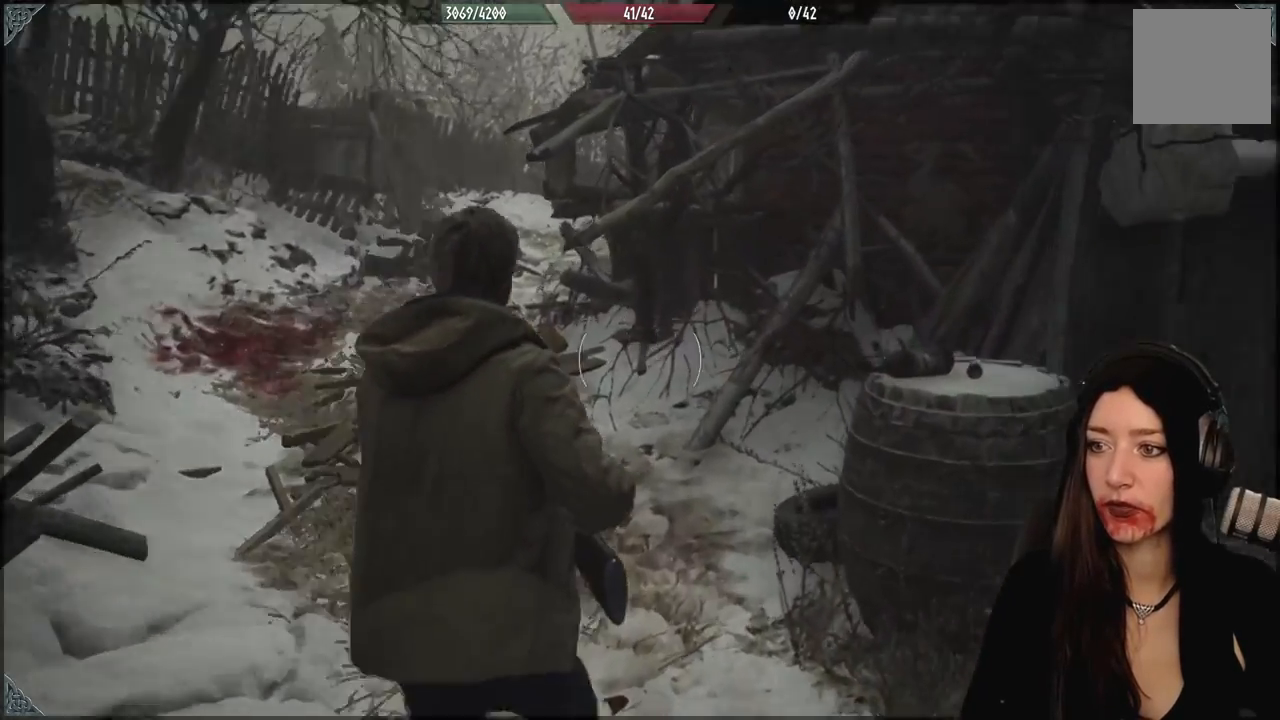
Gameplay with a controller (Xbox layout); each line is a JSON object with the inputs held at the frame after it (dt_ms = milliseconds from this image to that frame). "events" lists button and stick changes between this image and that frame as [ms after this image, input, new state], when the widget could be followed in between.
{"dt_ms": 1000, "buttons": [], "left_stick": "left", "right_stick": "left", "events": [[233, "left_stick", "up-left"], [233, "right_stick", "center"], [517, "right_stick", "right"], [767, "right_stick", "center"], [817, "left_stick", "left"], [950, "right_stick", "left"]]}
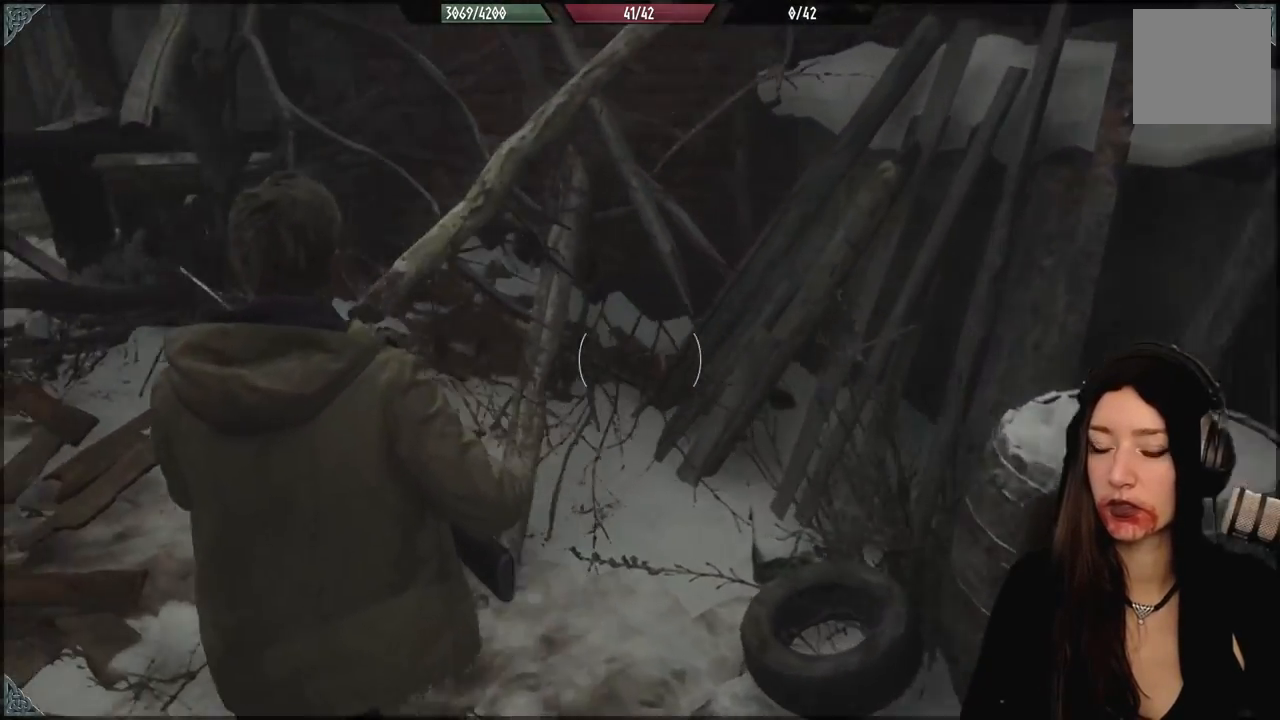
{"dt_ms": 500, "buttons": [], "left_stick": "up-left", "right_stick": "center", "events": [[133, "left_stick", "up-left"], [167, "right_stick", "up-left"], [367, "right_stick", "center"]]}
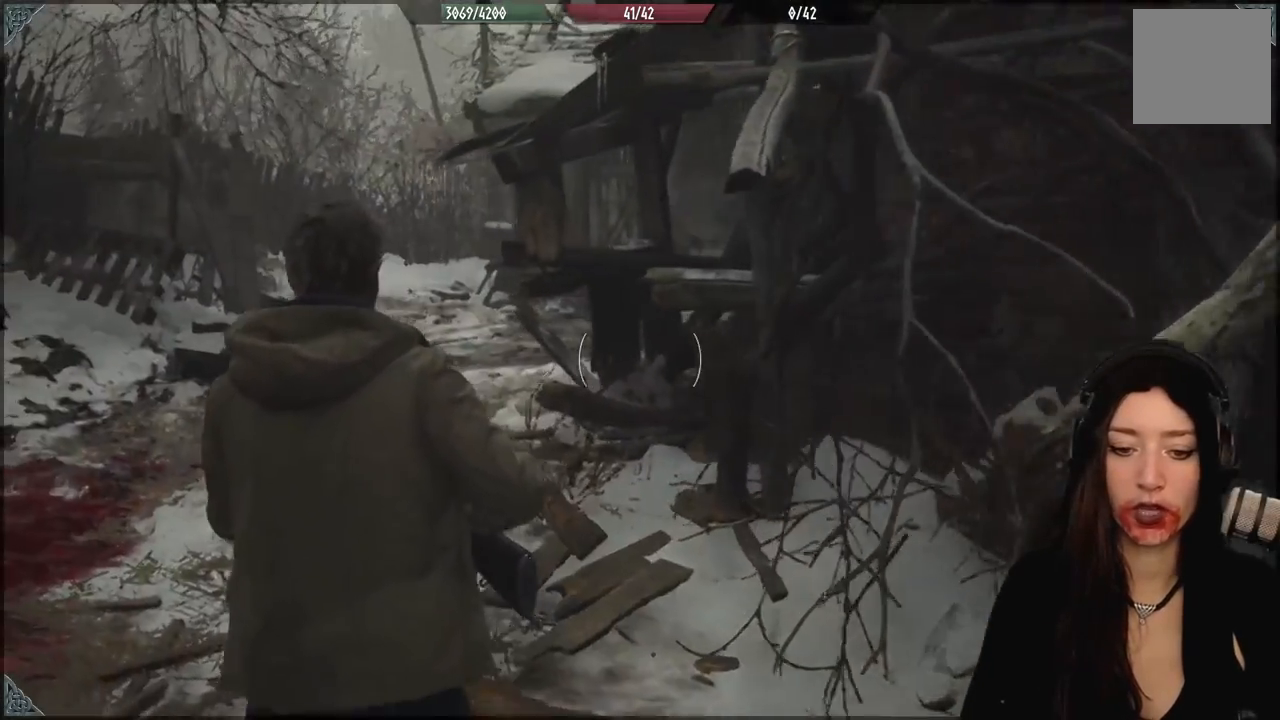
{"dt_ms": 500, "buttons": [], "left_stick": "up-left", "right_stick": "center", "events": [[267, "right_stick", "up-left"], [467, "right_stick", "center"]]}
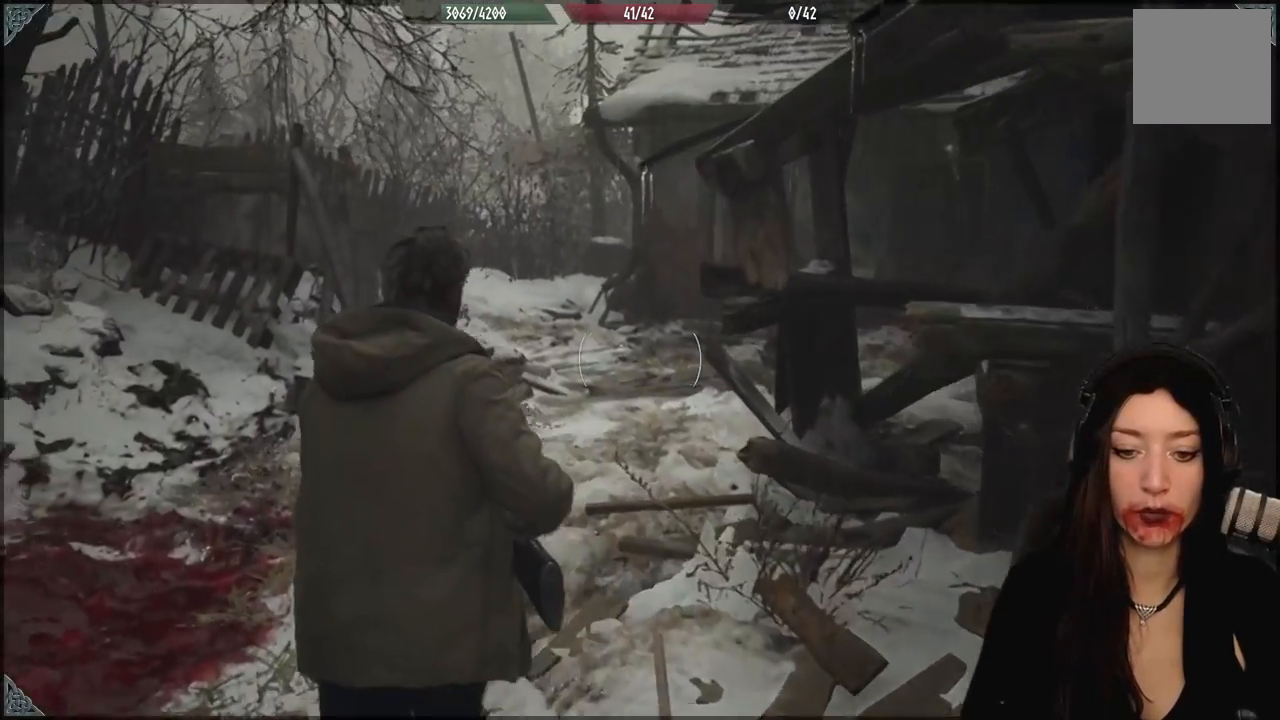
{"dt_ms": 500, "buttons": [], "left_stick": "up-left", "right_stick": "center", "events": []}
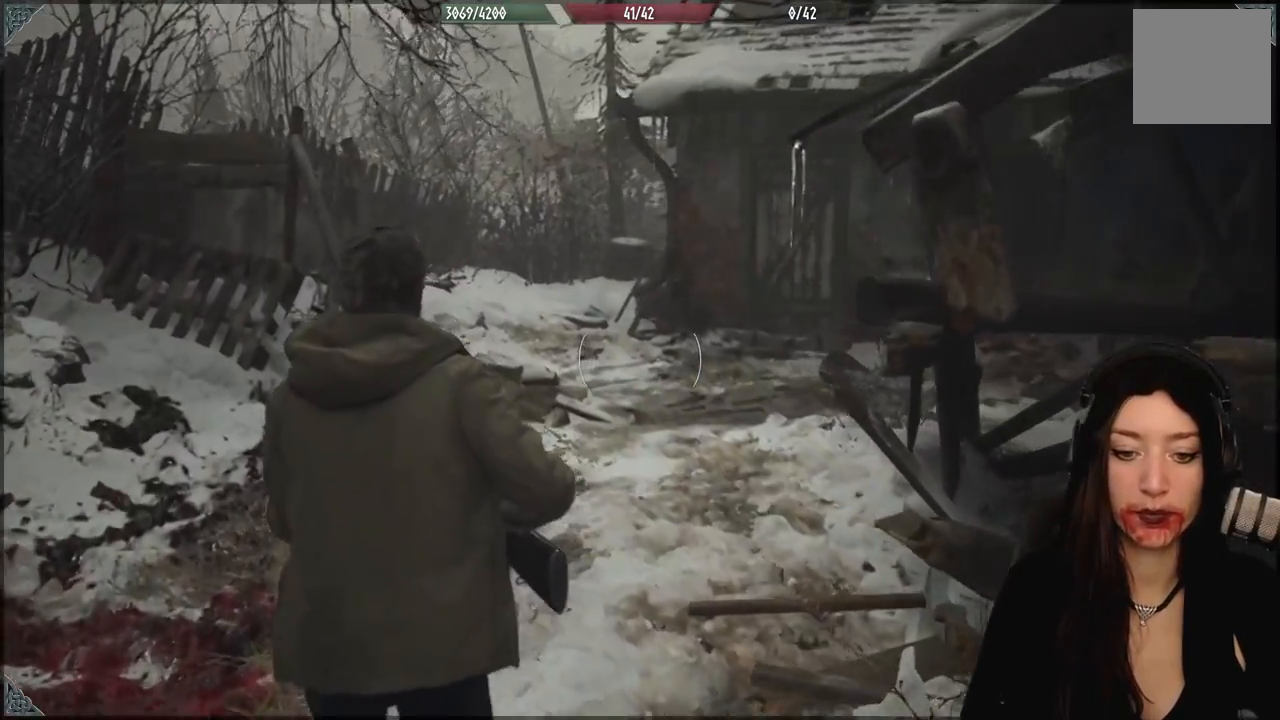
{"dt_ms": 500, "buttons": [], "left_stick": "center", "right_stick": "center", "events": [[33, "right_stick", "down-right"], [183, "left_stick", "center"], [200, "right_stick", "center"]]}
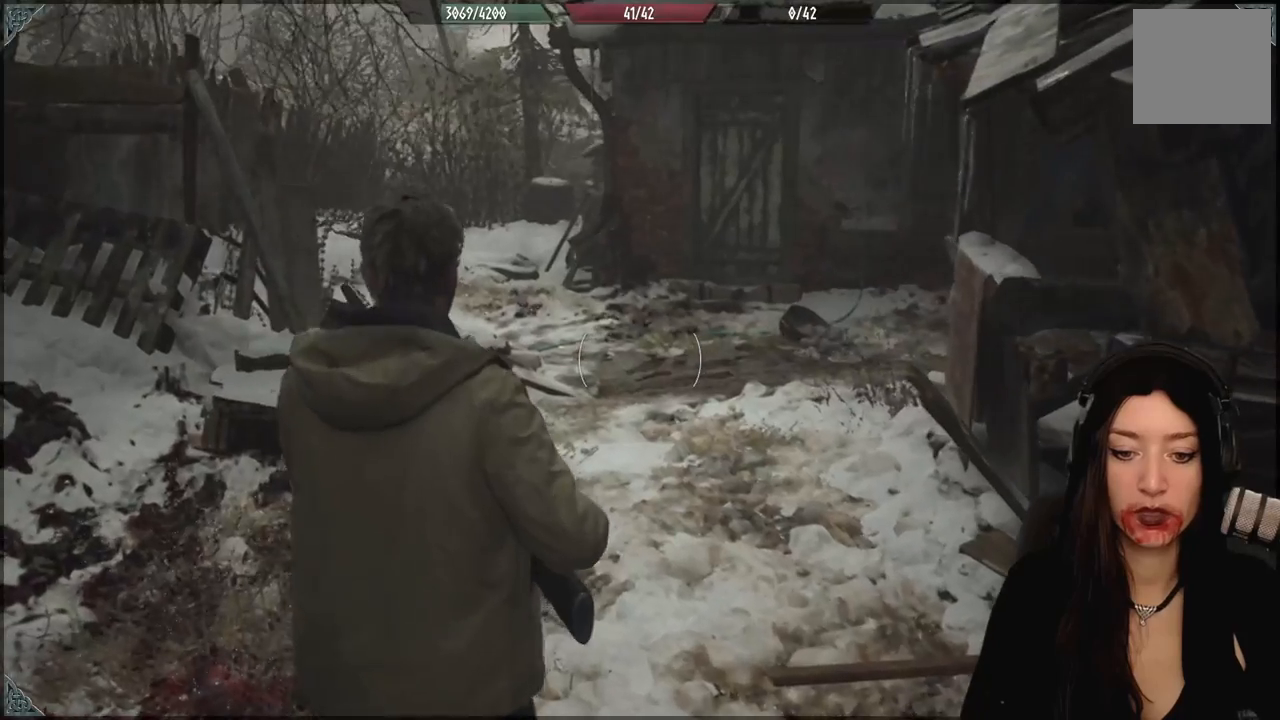
{"dt_ms": 500, "buttons": [], "left_stick": "center", "right_stick": "left", "events": [[183, "right_stick", "left"]]}
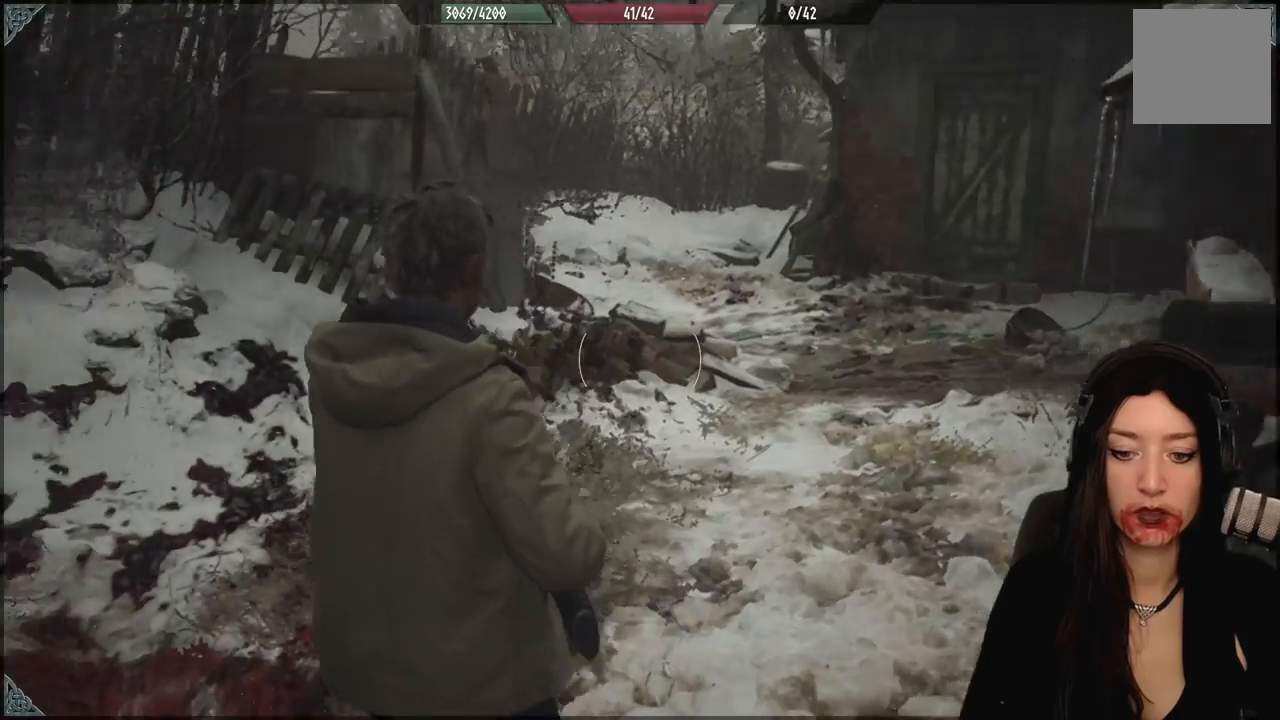
{"dt_ms": 500, "buttons": [], "left_stick": "center", "right_stick": "down-left", "events": [[83, "right_stick", "up-left"], [200, "right_stick", "center"], [467, "right_stick", "down-left"]]}
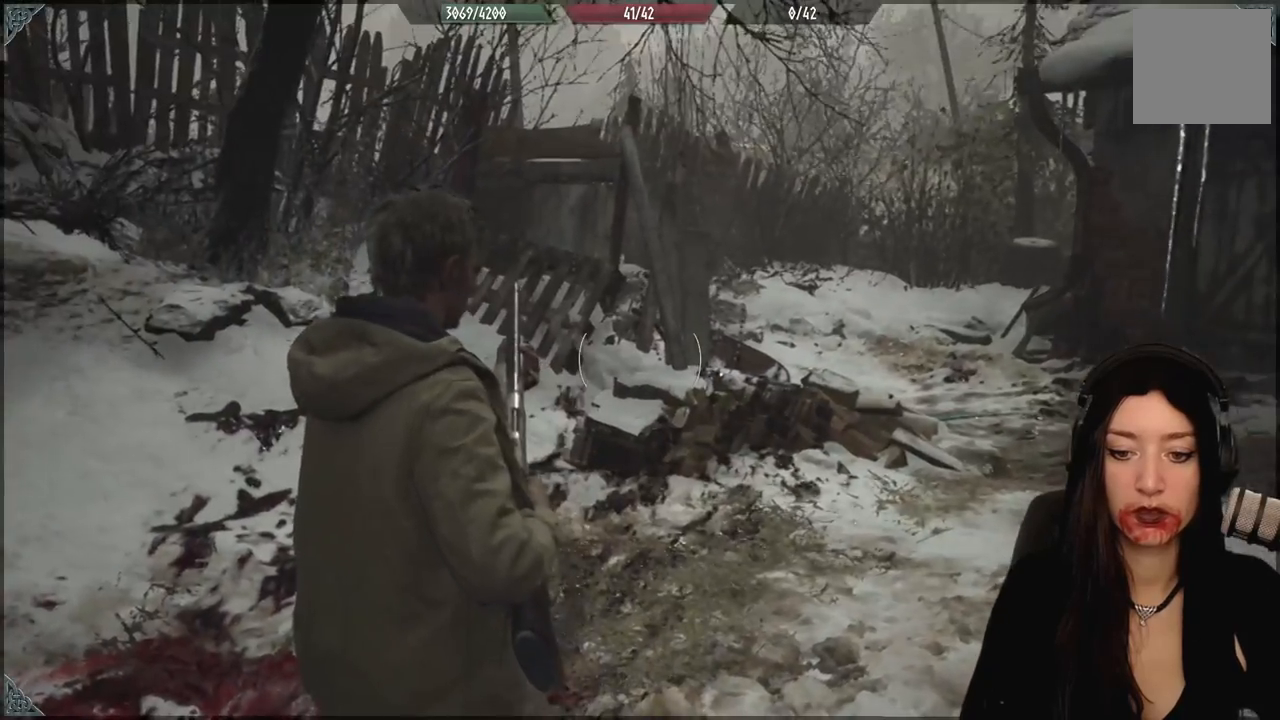
{"dt_ms": 500, "buttons": [], "left_stick": "up", "right_stick": "center", "events": [[150, "right_stick", "left"], [283, "right_stick", "center"], [467, "left_stick", "up"]]}
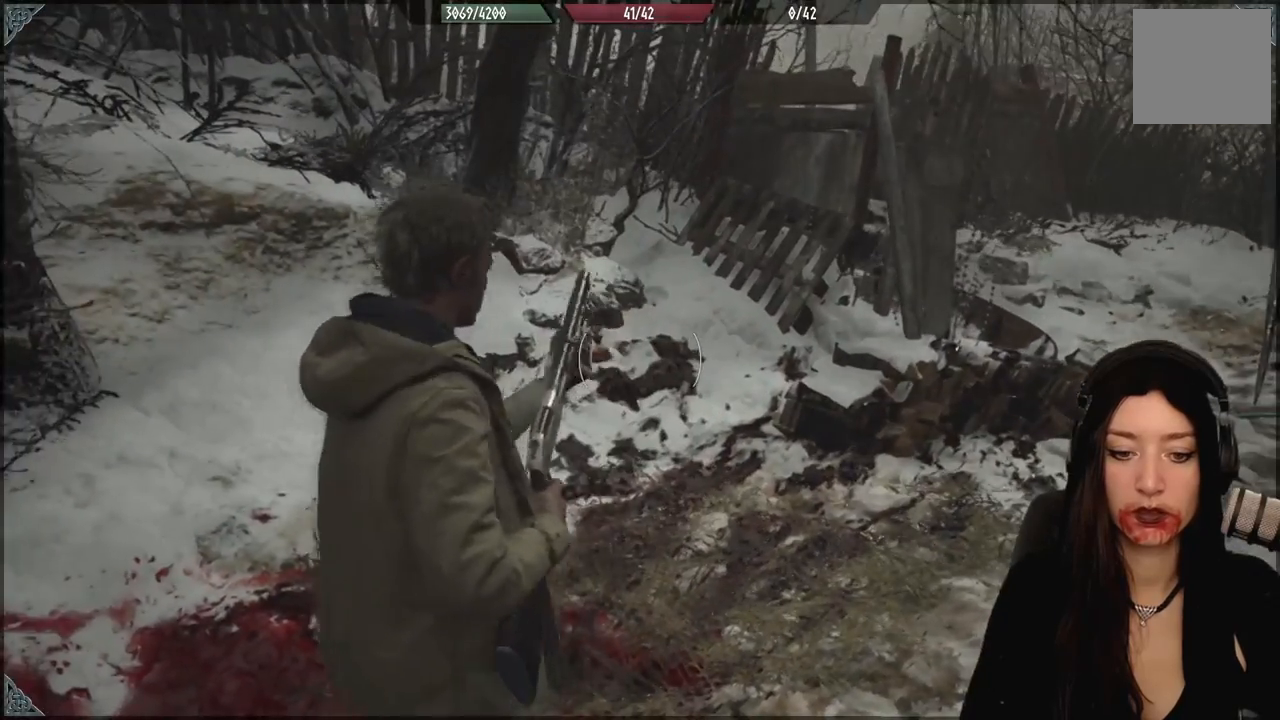
{"dt_ms": 500, "buttons": [], "left_stick": "center", "right_stick": "left", "events": [[217, "right_stick", "left"], [250, "left_stick", "center"]]}
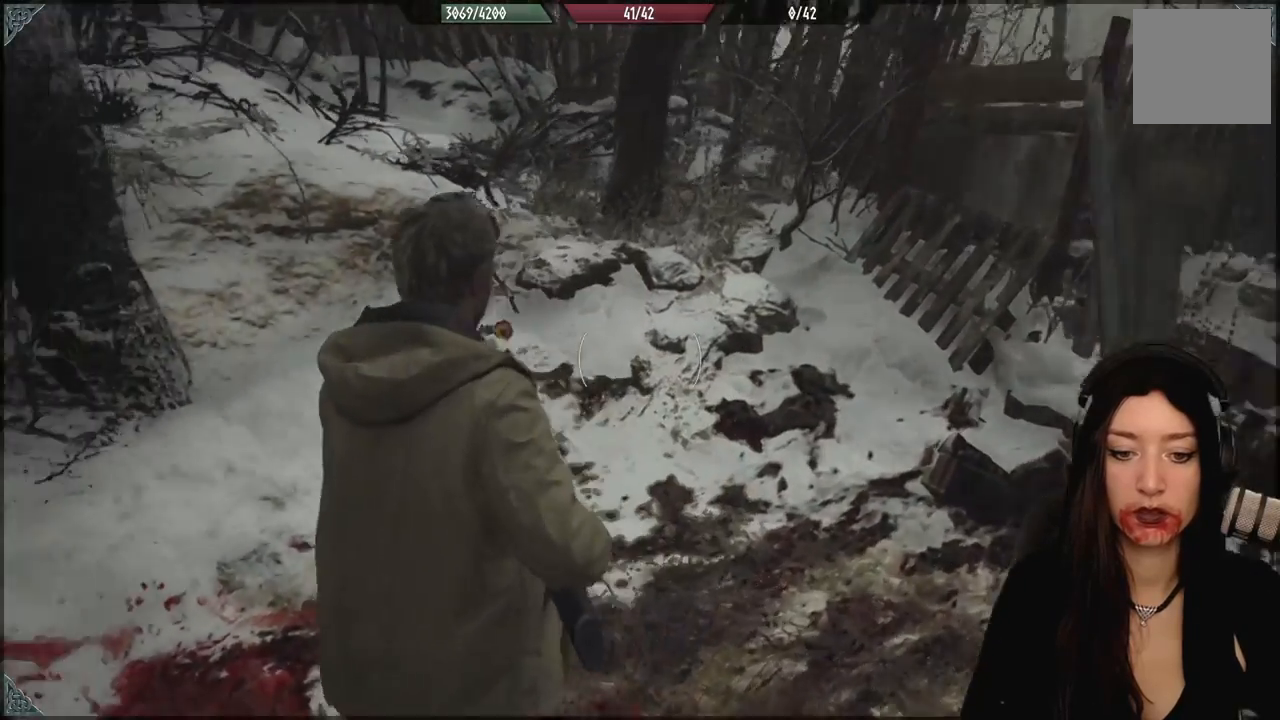
{"dt_ms": 500, "buttons": [], "left_stick": "left", "right_stick": "down-right", "events": [[50, "right_stick", "center"], [250, "left_stick", "down-left"], [367, "left_stick", "left"], [483, "right_stick", "down-right"]]}
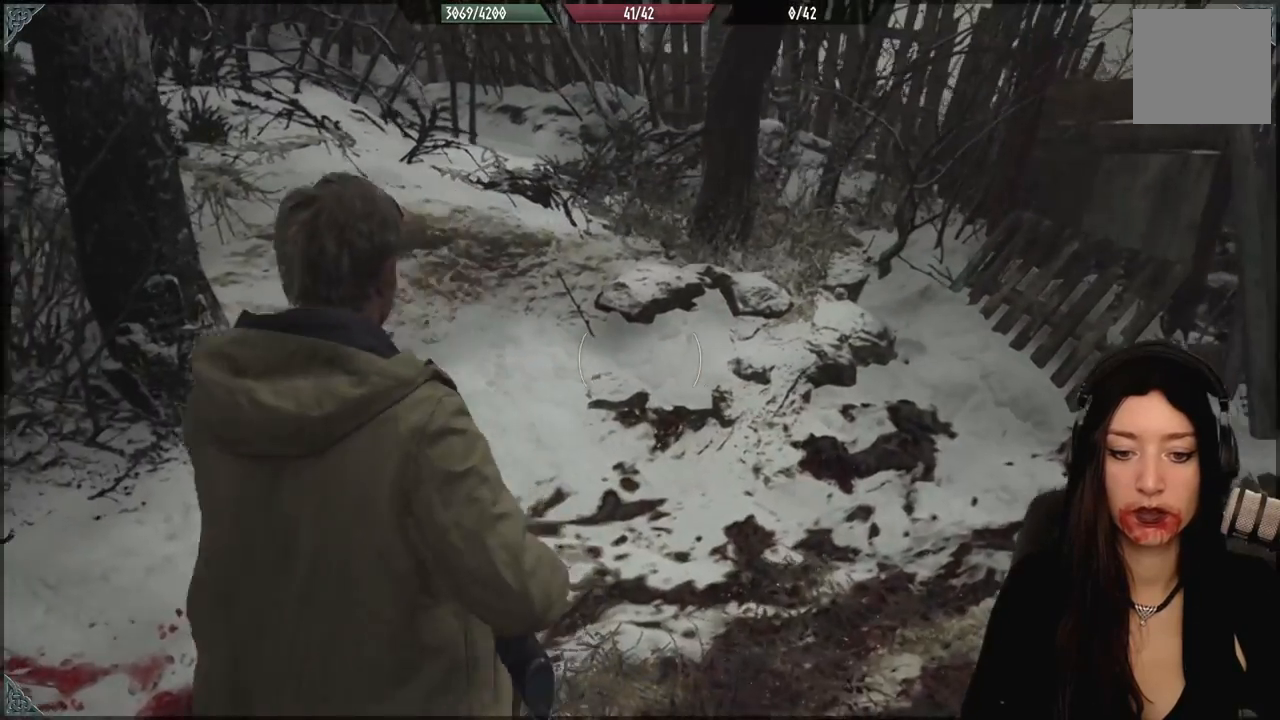
{"dt_ms": 500, "buttons": [], "left_stick": "center", "right_stick": "down-right", "events": [[17, "left_stick", "up-left"], [267, "left_stick", "center"]]}
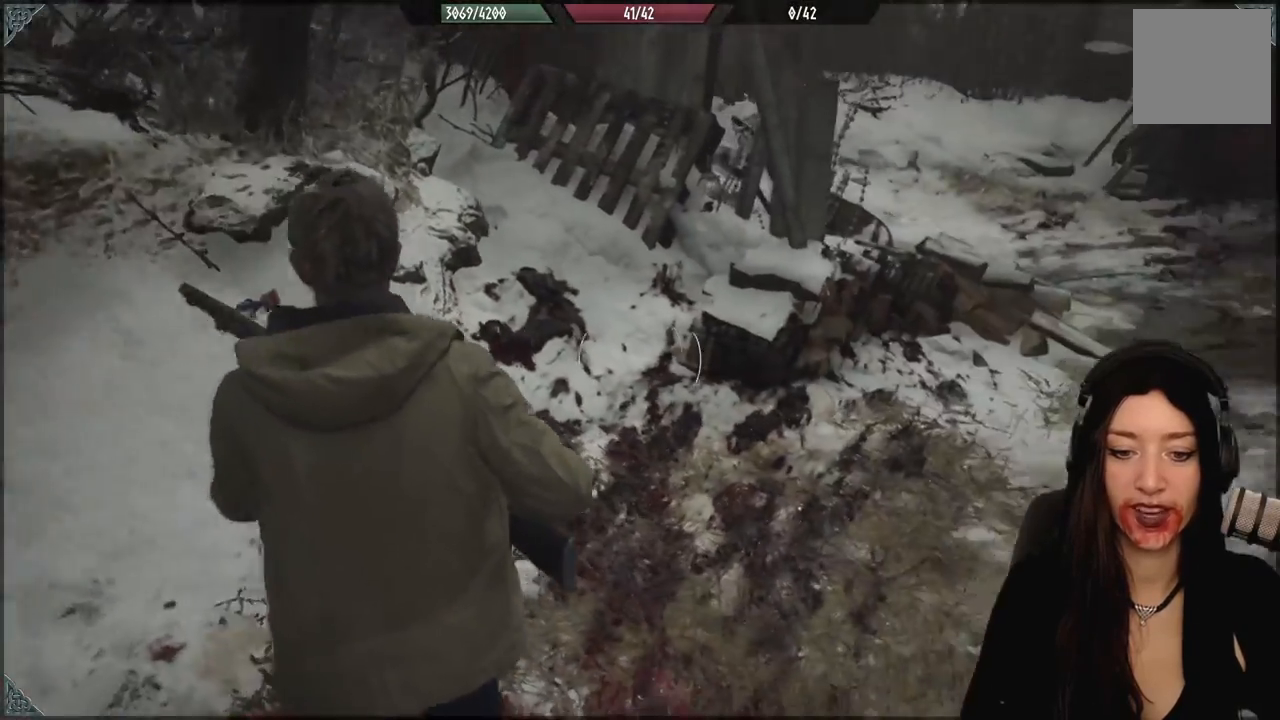
{"dt_ms": 500, "buttons": [], "left_stick": "up", "right_stick": "up-right", "events": [[33, "right_stick", "right"], [50, "left_stick", "up-right"], [250, "right_stick", "center"], [400, "left_stick", "up"], [450, "right_stick", "up-right"]]}
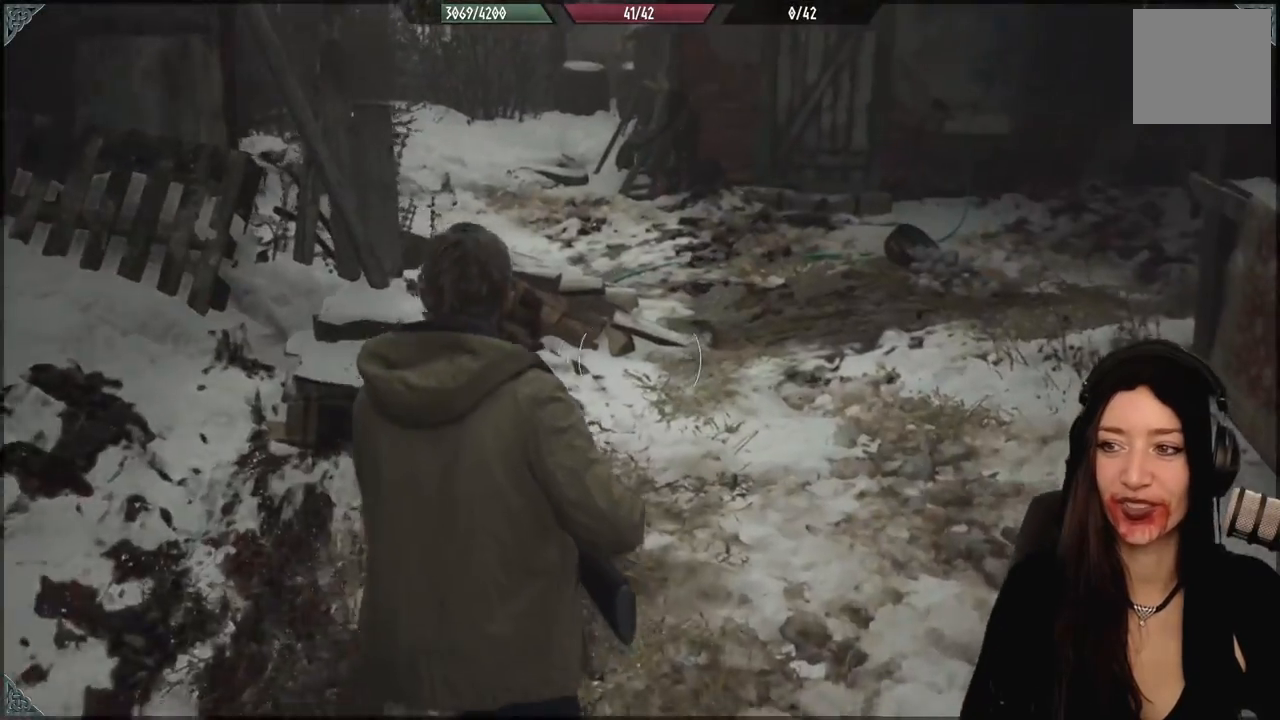
{"dt_ms": 500, "buttons": [], "left_stick": "up", "right_stick": "right", "events": [[67, "right_stick", "center"], [267, "right_stick", "right"]]}
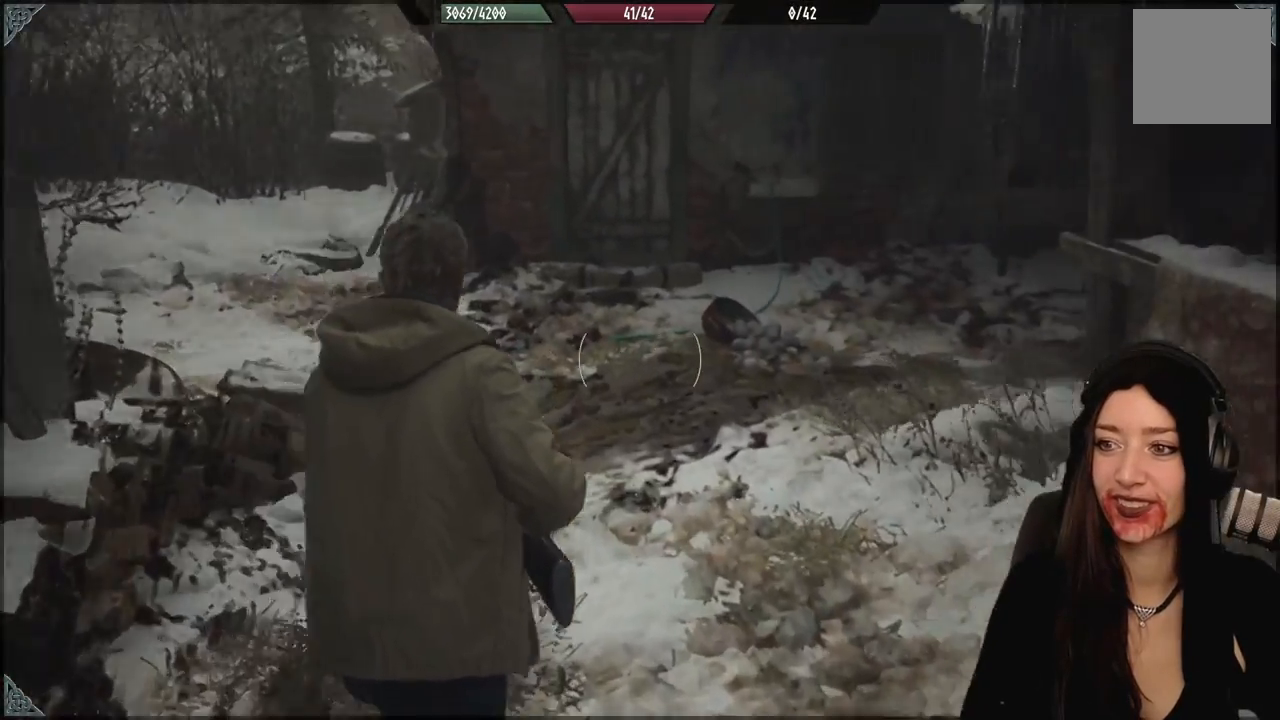
{"dt_ms": 500, "buttons": [], "left_stick": "up-left", "right_stick": "center", "events": [[83, "left_stick", "up-left"], [317, "right_stick", "center"]]}
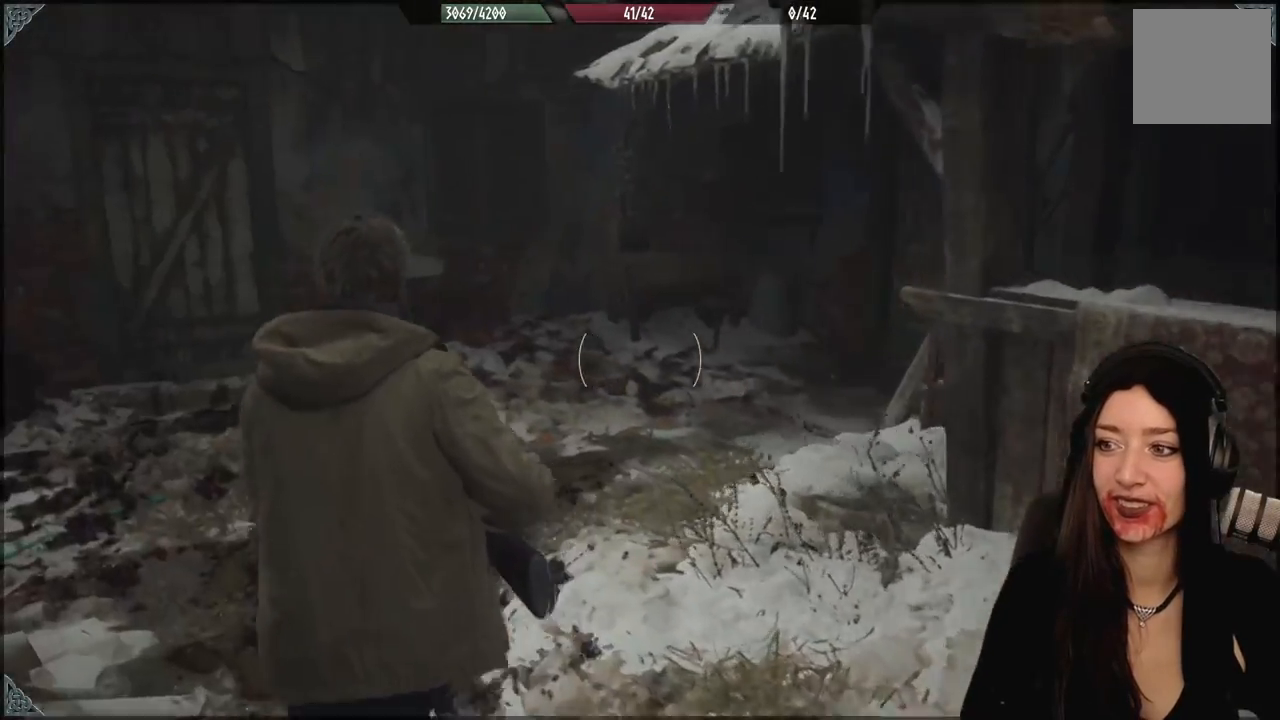
{"dt_ms": 500, "buttons": [], "left_stick": "up-left", "right_stick": "left", "events": [[333, "right_stick", "left"]]}
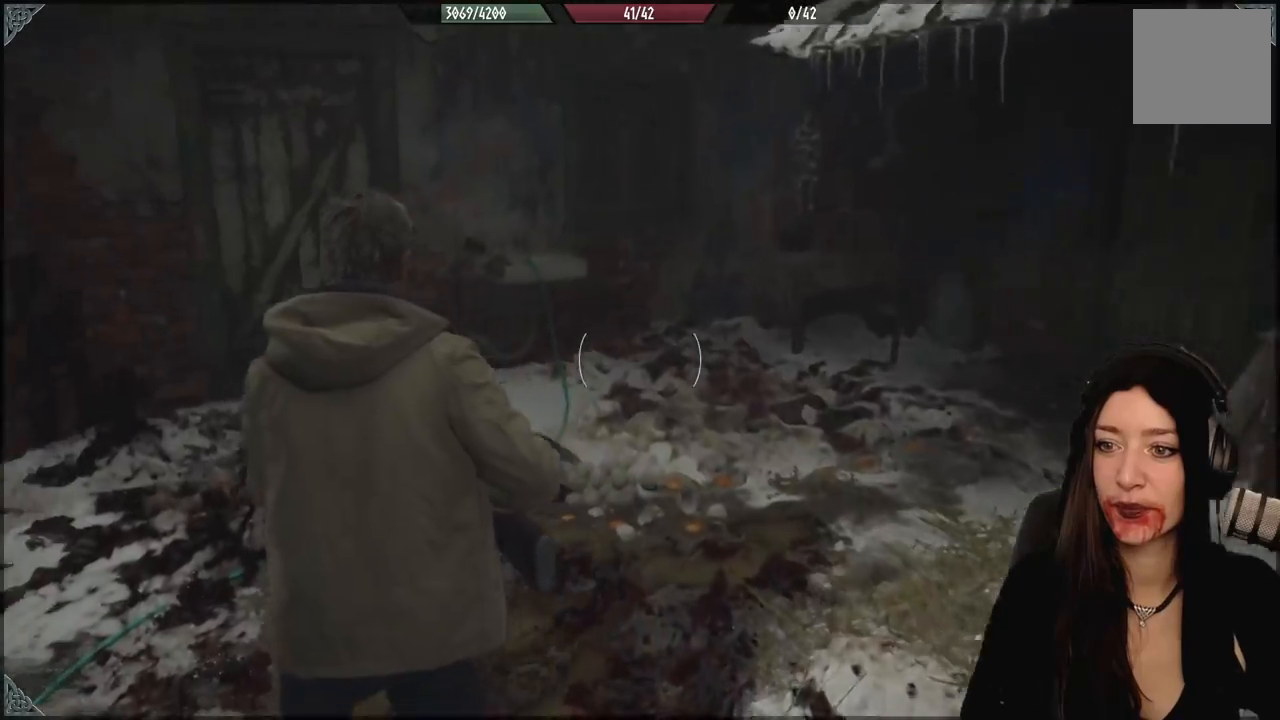
{"dt_ms": 500, "buttons": [], "left_stick": "up-left", "right_stick": "left", "events": []}
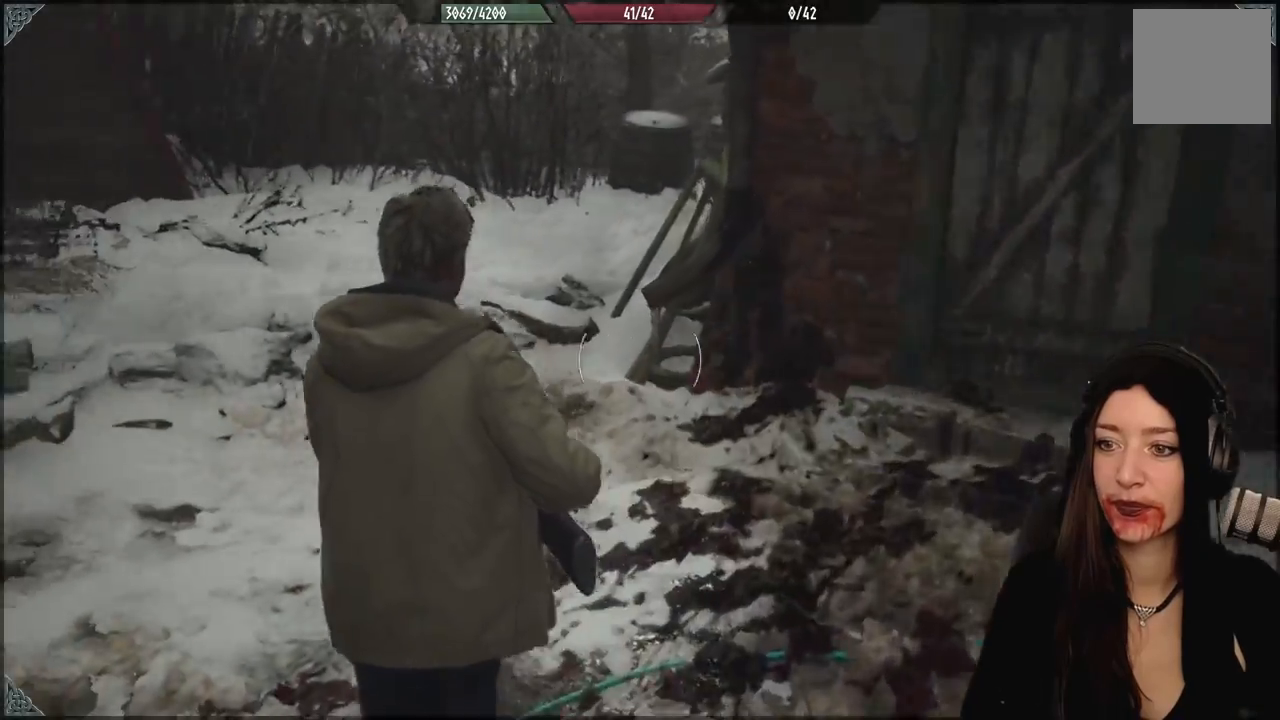
{"dt_ms": 500, "buttons": [], "left_stick": "up", "right_stick": "center", "events": [[200, "right_stick", "up-left"], [317, "right_stick", "center"], [367, "left_stick", "up"]]}
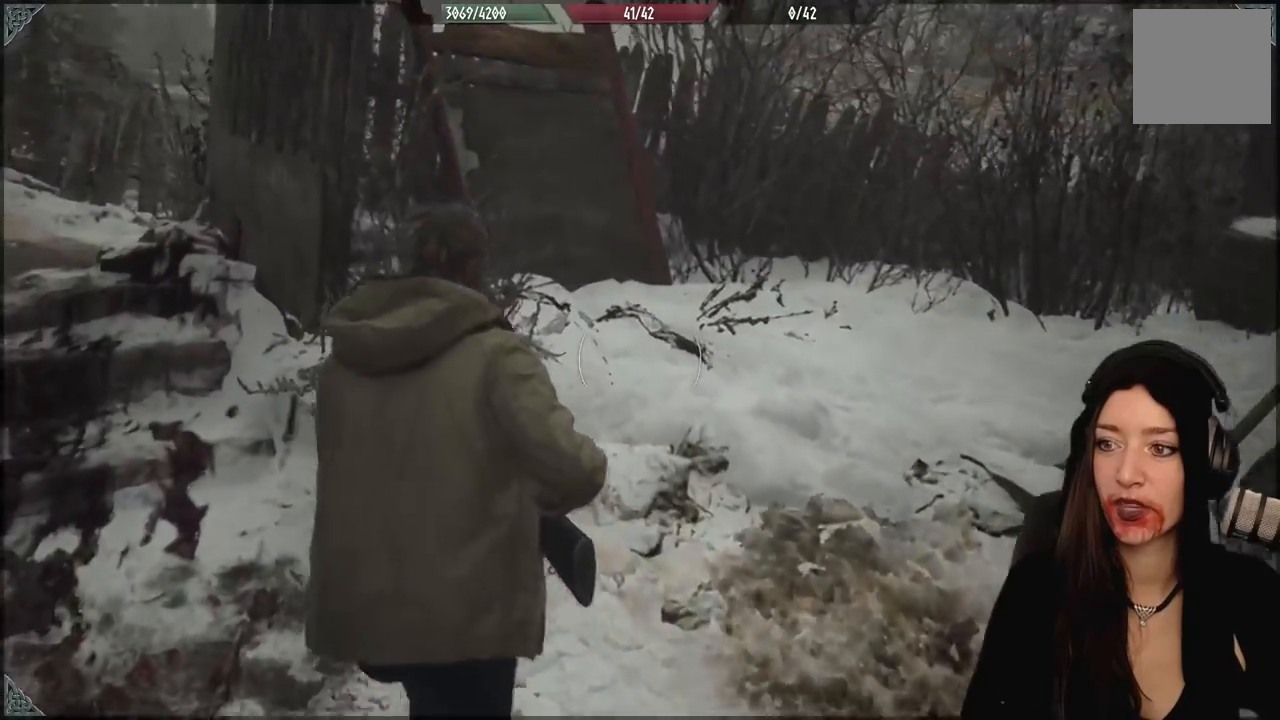
{"dt_ms": 500, "buttons": [], "left_stick": "left", "right_stick": "left", "events": [[333, "right_stick", "left"], [383, "left_stick", "left"]]}
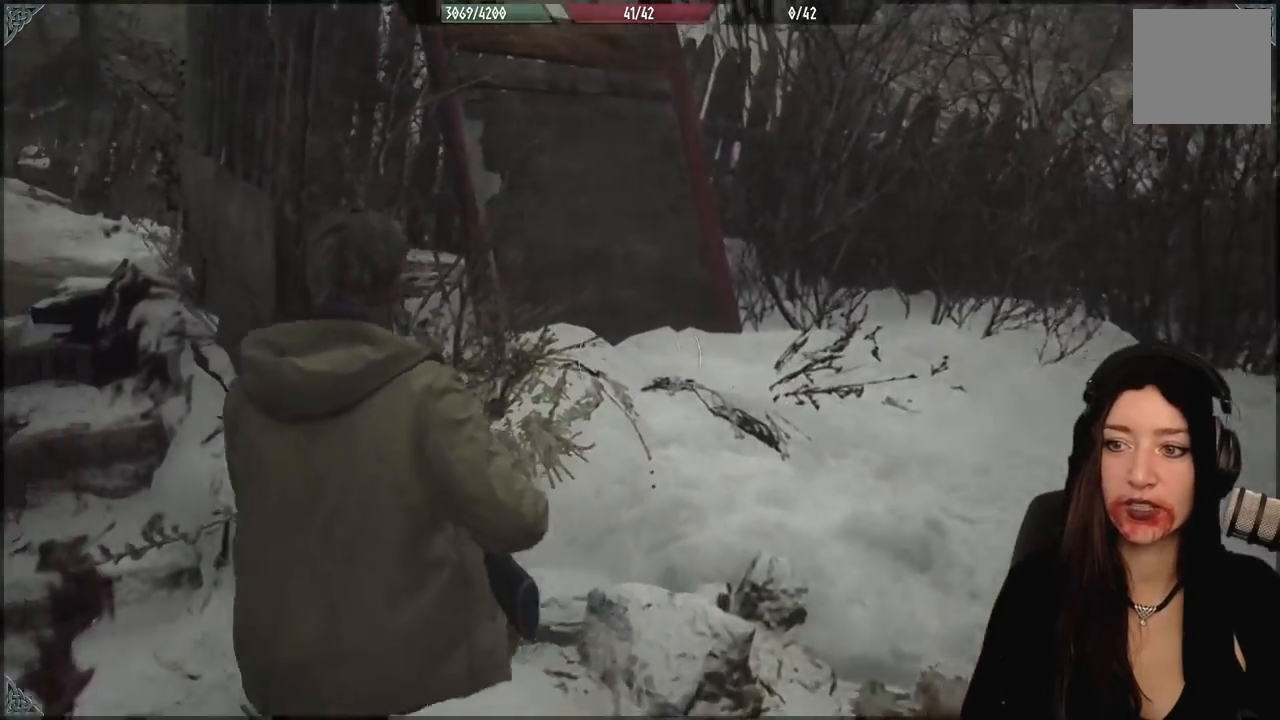
{"dt_ms": 500, "buttons": [], "left_stick": "up-left", "right_stick": "center", "events": [[167, "left_stick", "up-left"], [350, "right_stick", "center"]]}
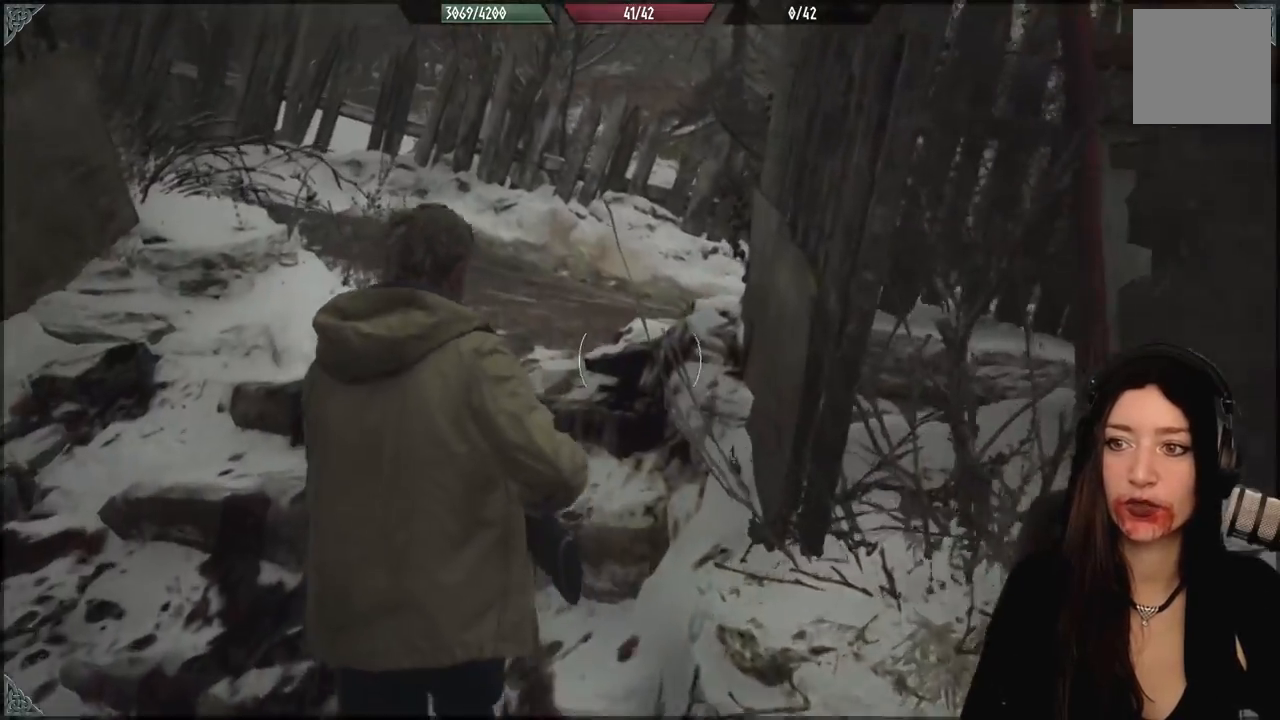
{"dt_ms": 500, "buttons": [], "left_stick": "up", "right_stick": "left", "events": [[383, "right_stick", "left"], [417, "left_stick", "up"]]}
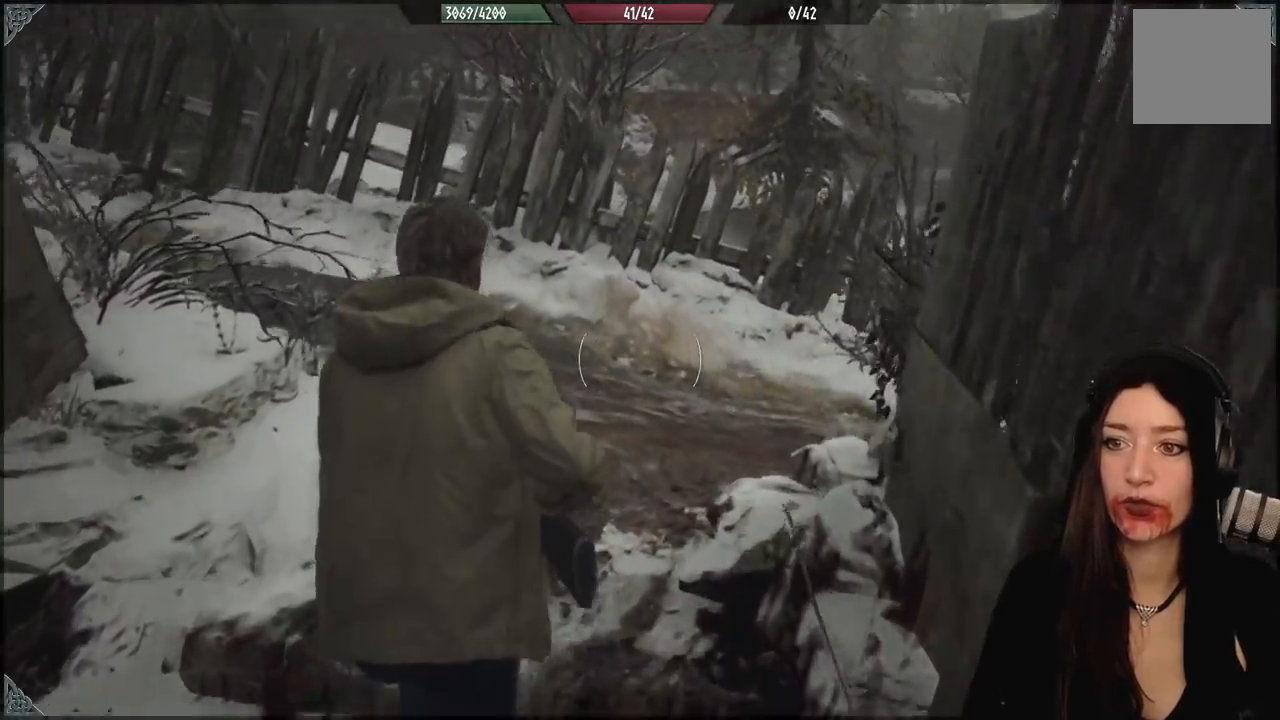
{"dt_ms": 500, "buttons": [], "left_stick": "up", "right_stick": "left", "events": [[233, "right_stick", "center"], [450, "right_stick", "left"]]}
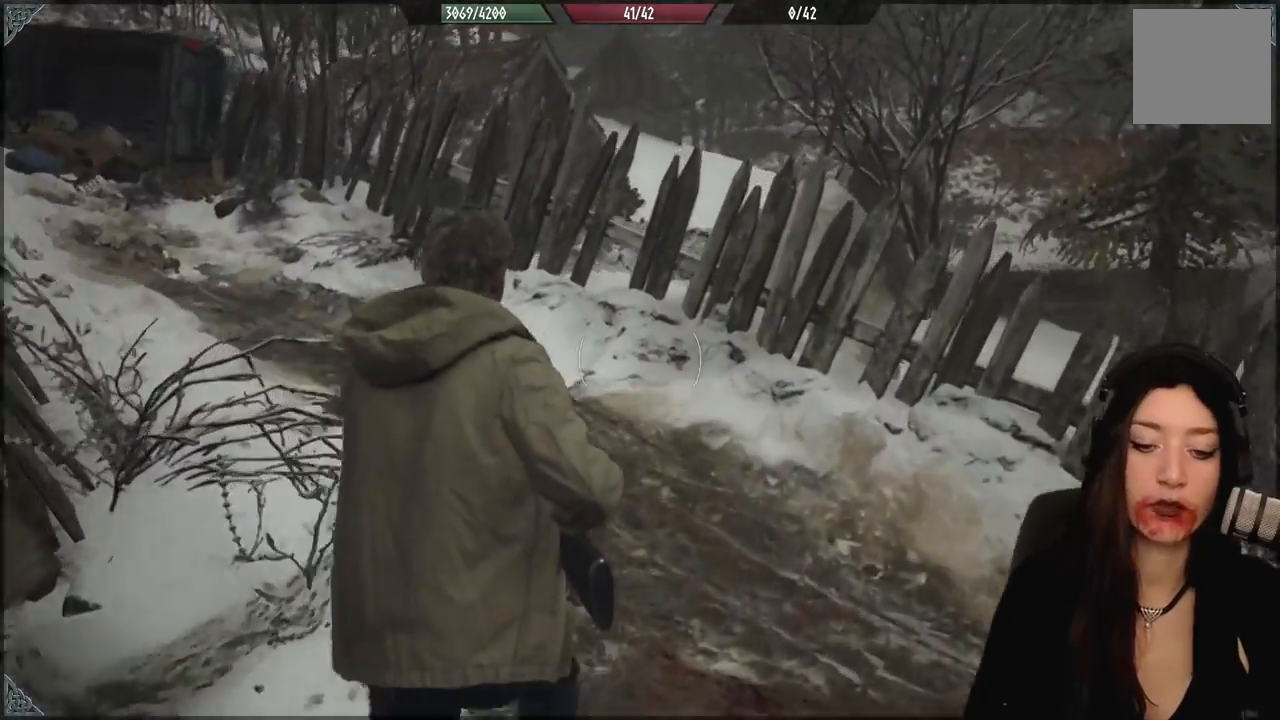
{"dt_ms": 1000, "buttons": [], "left_stick": "up", "right_stick": "center", "events": [[500, "right_stick", "center"]]}
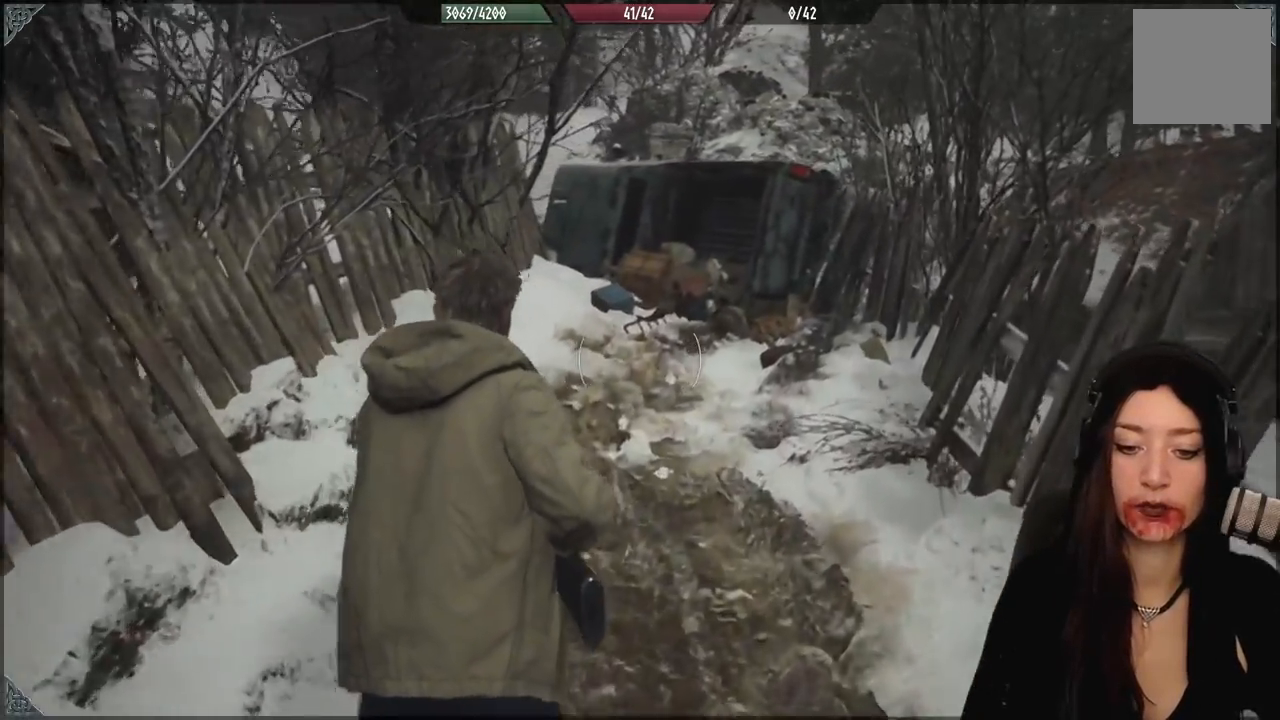
{"dt_ms": 500, "buttons": [], "left_stick": "up", "right_stick": "center", "events": [[183, "right_stick", "down"], [317, "right_stick", "center"]]}
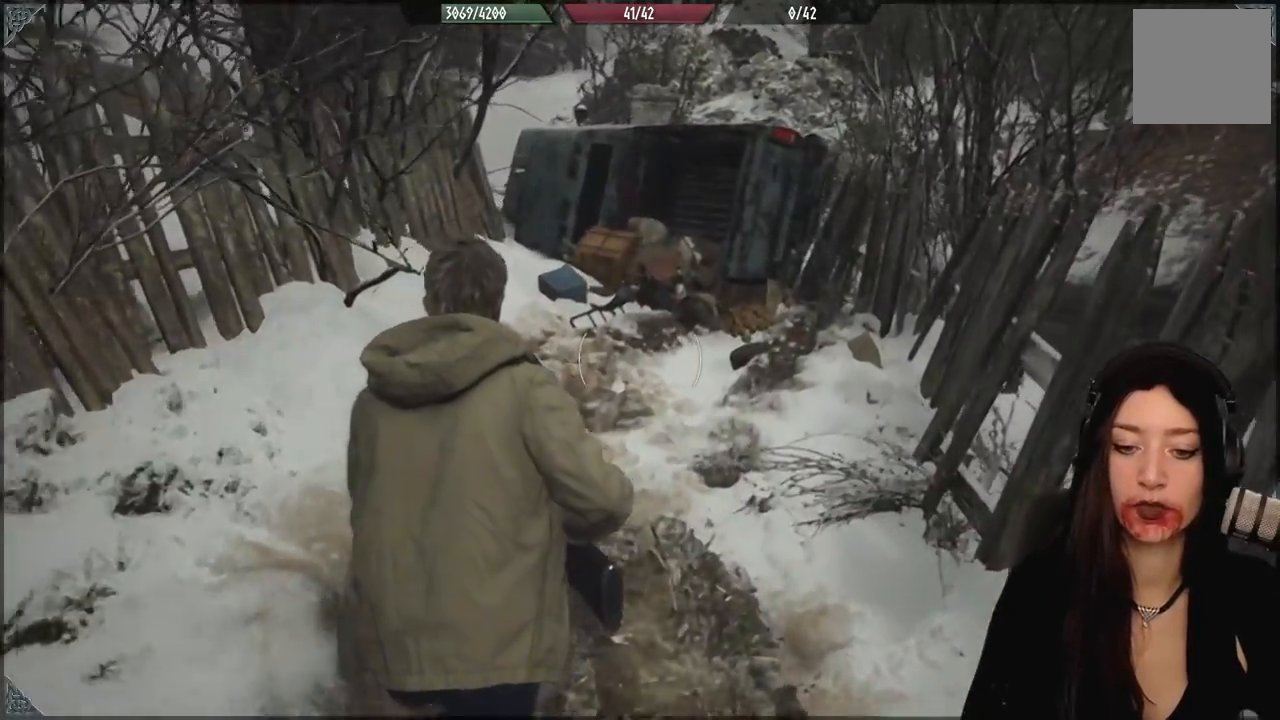
{"dt_ms": 500, "buttons": [], "left_stick": "up", "right_stick": "down", "events": [[300, "right_stick", "down"]]}
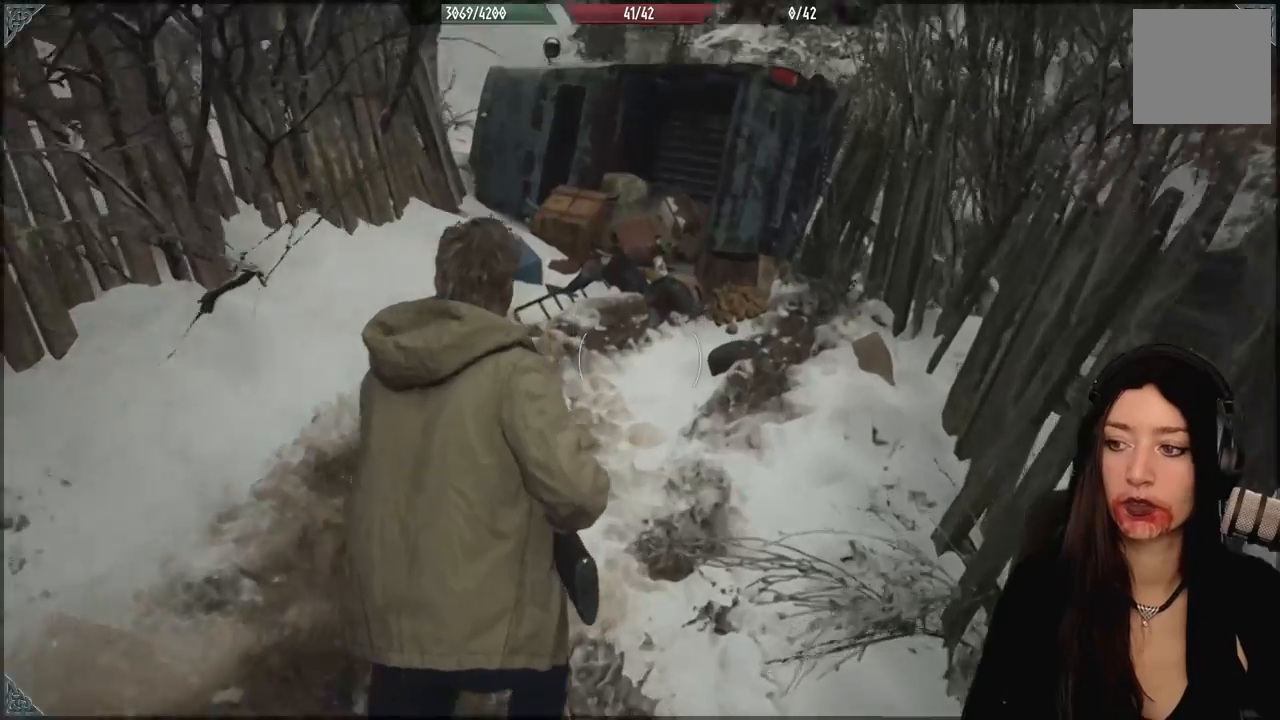
{"dt_ms": 500, "buttons": [], "left_stick": "up", "right_stick": "center", "events": [[33, "right_stick", "center"]]}
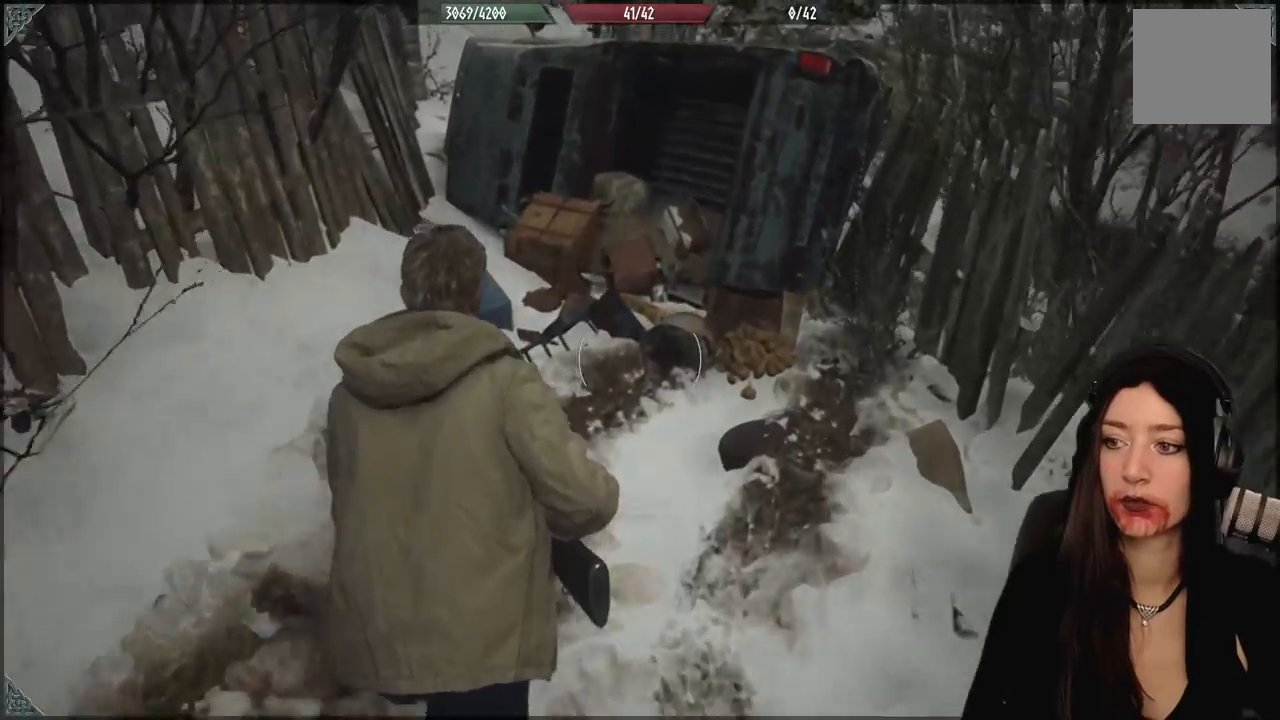
{"dt_ms": 500, "buttons": [], "left_stick": "up", "right_stick": "center", "events": [[150, "right_stick", "down"], [317, "right_stick", "center"]]}
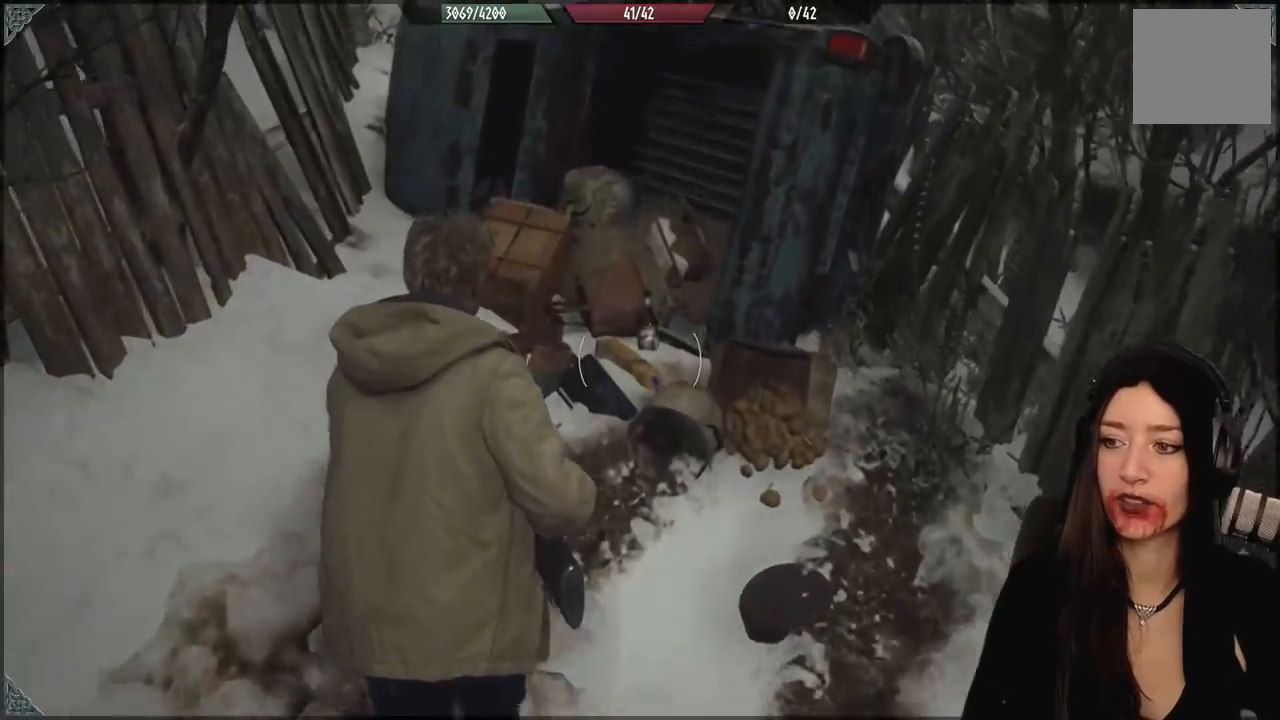
{"dt_ms": 1000, "buttons": [], "left_stick": "down", "right_stick": "up-left", "events": [[200, "right_stick", "down"], [333, "right_stick", "down-right"], [517, "right_stick", "up-right"], [567, "right_stick", "center"], [700, "left_stick", "up-left"], [833, "right_stick", "up-left"], [900, "left_stick", "center"], [950, "left_stick", "down"]]}
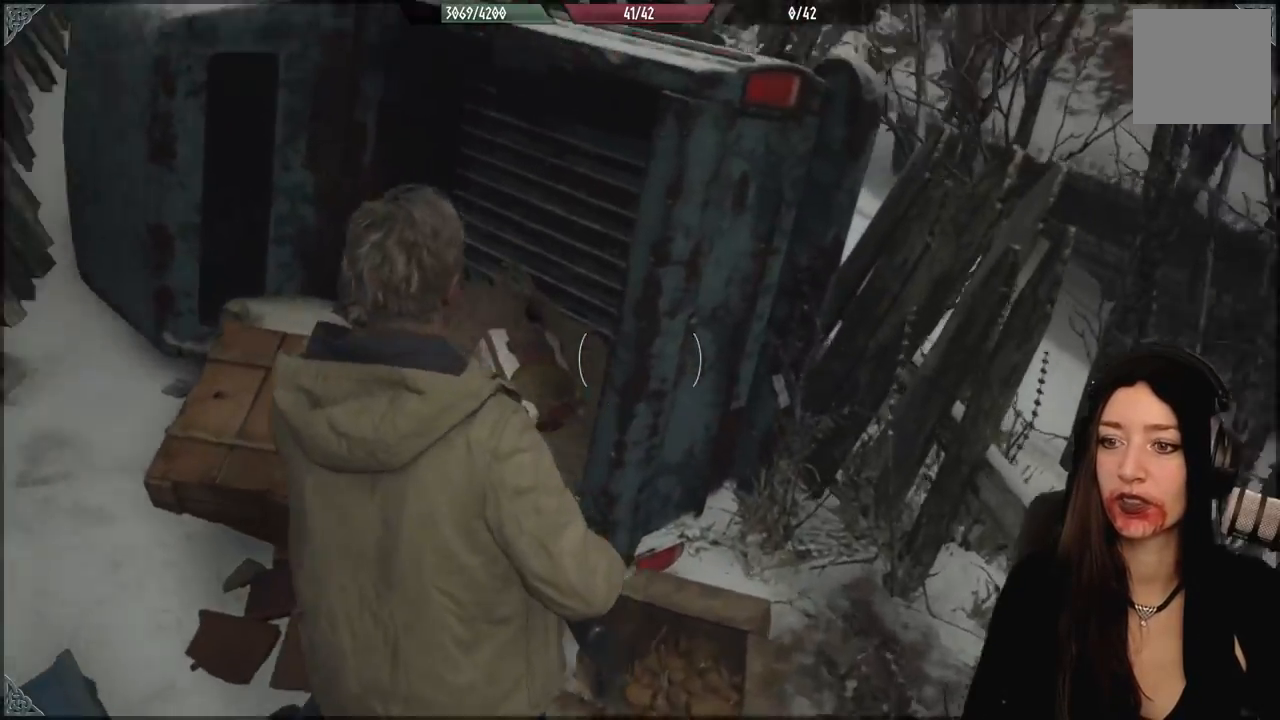
{"dt_ms": 500, "buttons": [], "left_stick": "center", "right_stick": "center", "events": [[267, "right_stick", "center"], [467, "left_stick", "center"]]}
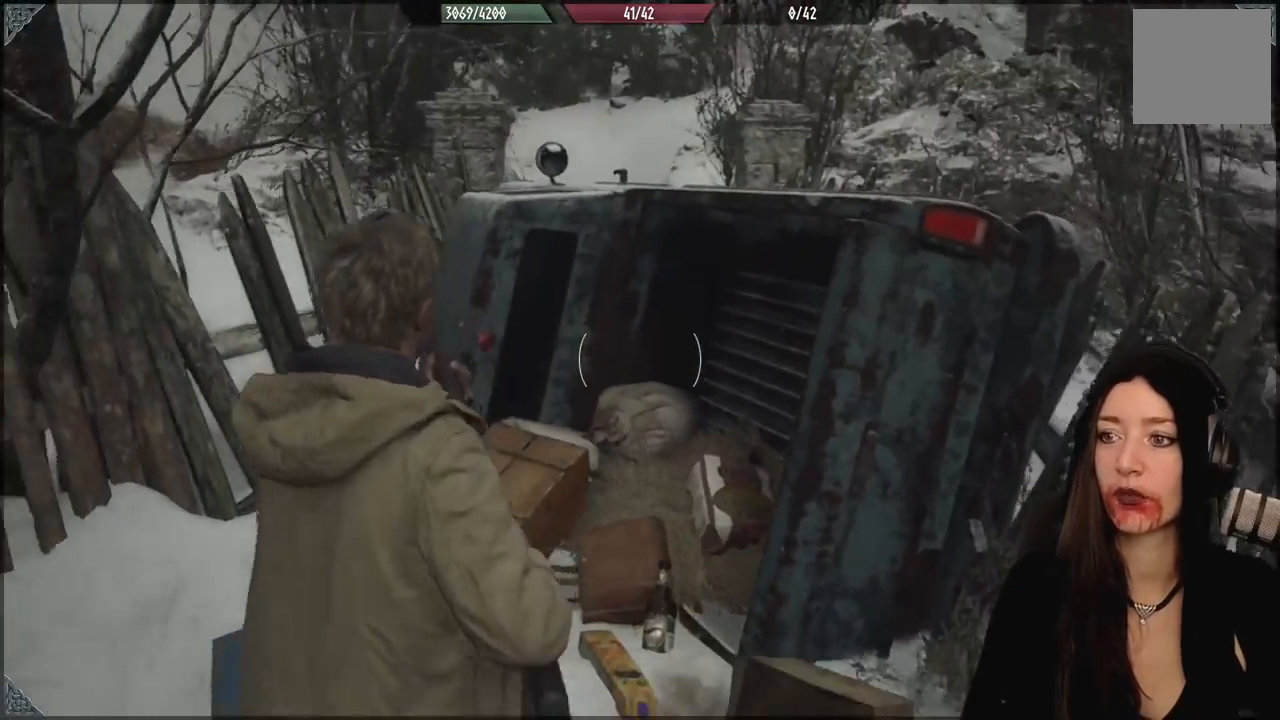
{"dt_ms": 500, "buttons": [], "left_stick": "down", "right_stick": "center", "events": [[100, "right_stick", "right"], [150, "left_stick", "down-left"], [333, "left_stick", "down"], [400, "right_stick", "center"]]}